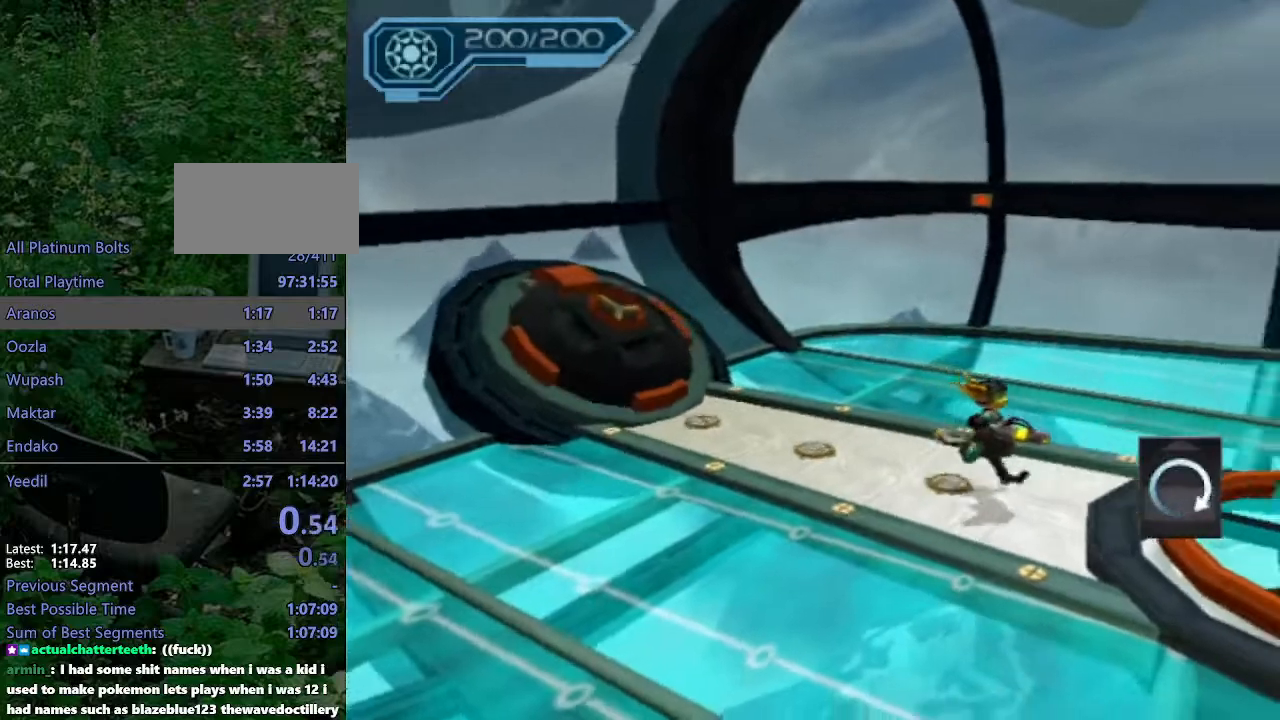
Gameplay with a controller (PlayStation layout); each line is a JSON object with the inputs held at the frame after it. "events" lists button and stick changes between this image and that frame as [ms after this image, input, new state], when the widget could be followed in between. Not read: L3 R3.
{"buttons": [], "left_stick": "right", "right_stick": "center", "events": [[17, "R1", "down"], [50, "left_stick", "down"], [250, "left_stick", "right"], [400, "CROSS", "up"], [400, "R1", "up"]]}
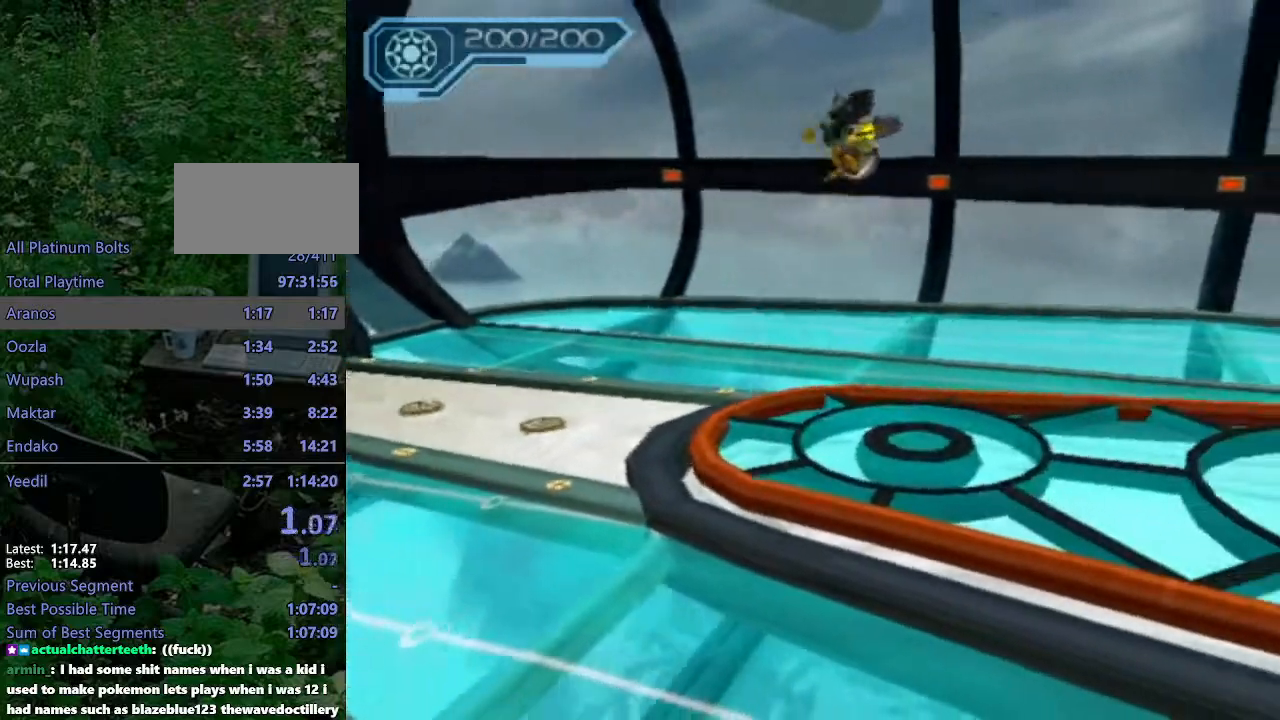
{"buttons": ["R2"], "left_stick": "up-right", "right_stick": "left", "events": [[67, "right_stick", "left"], [467, "R2", "down"], [483, "left_stick", "up-right"]]}
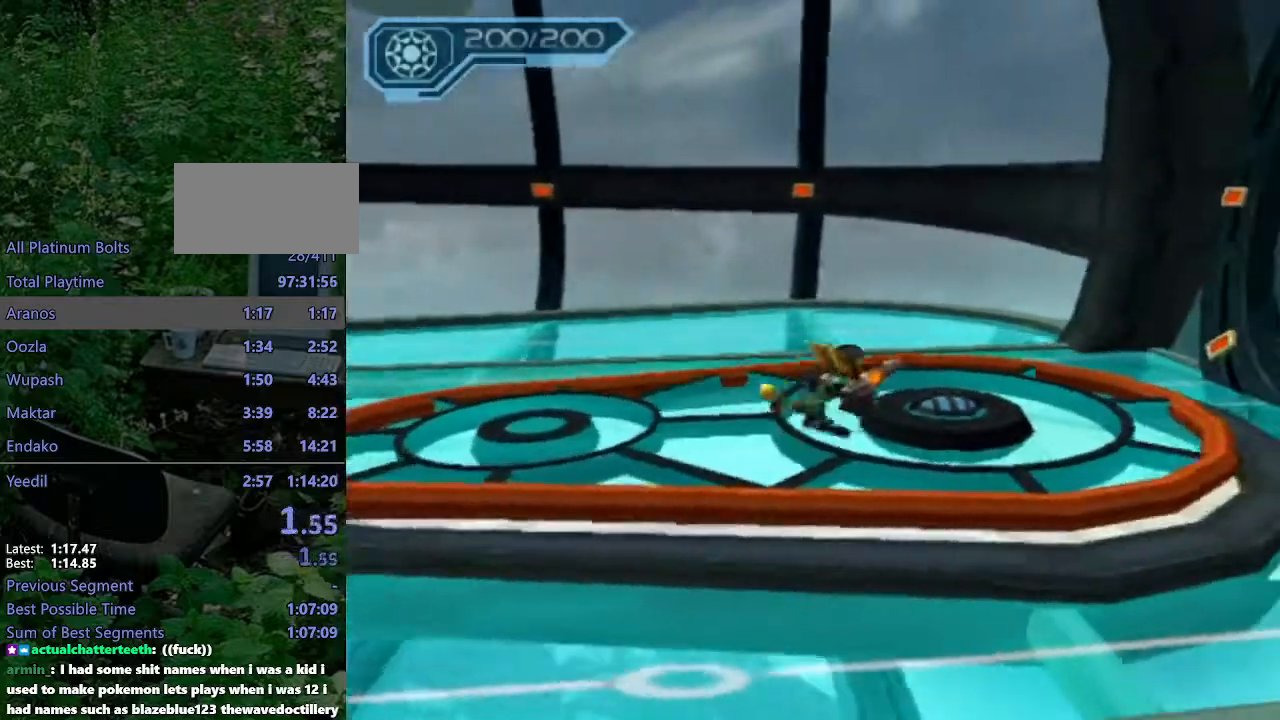
{"buttons": ["R2"], "left_stick": "right", "right_stick": "center", "events": [[167, "right_stick", "center"], [217, "left_stick", "center"], [267, "TRIANGLE", "down"], [383, "left_stick", "right"], [450, "TRIANGLE", "up"]]}
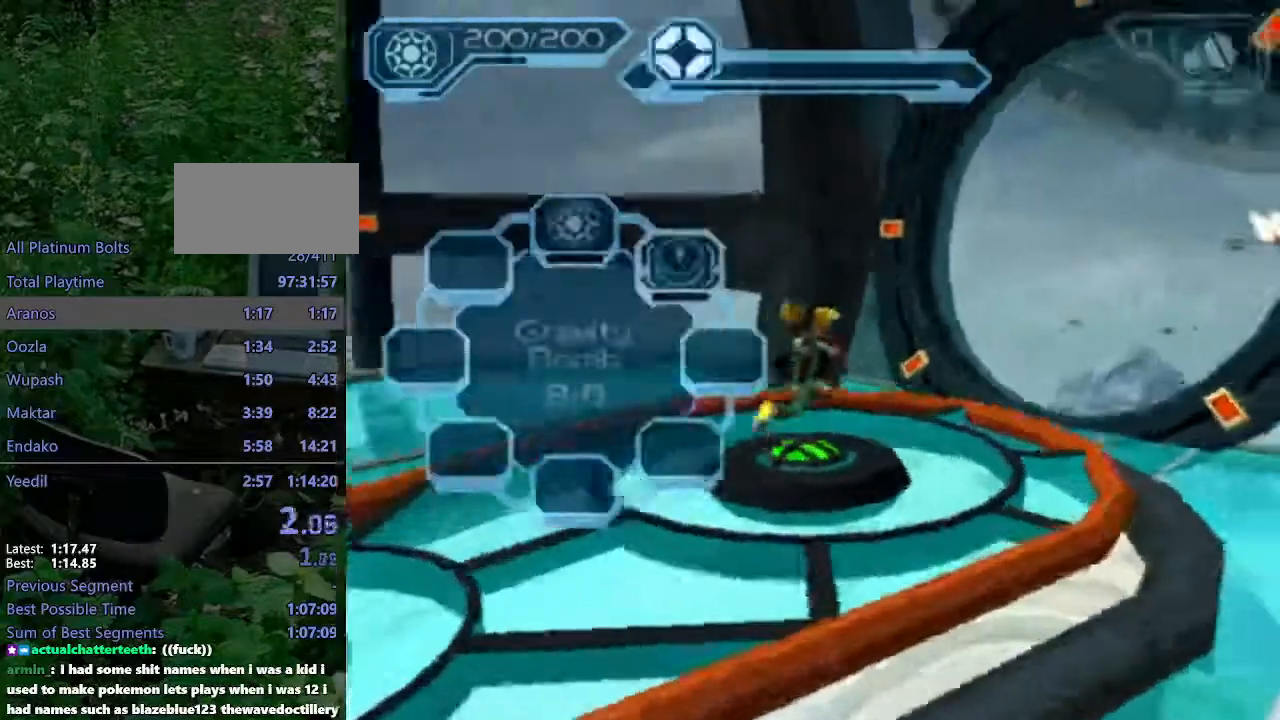
{"buttons": ["R2"], "left_stick": "down-right", "right_stick": "center"}
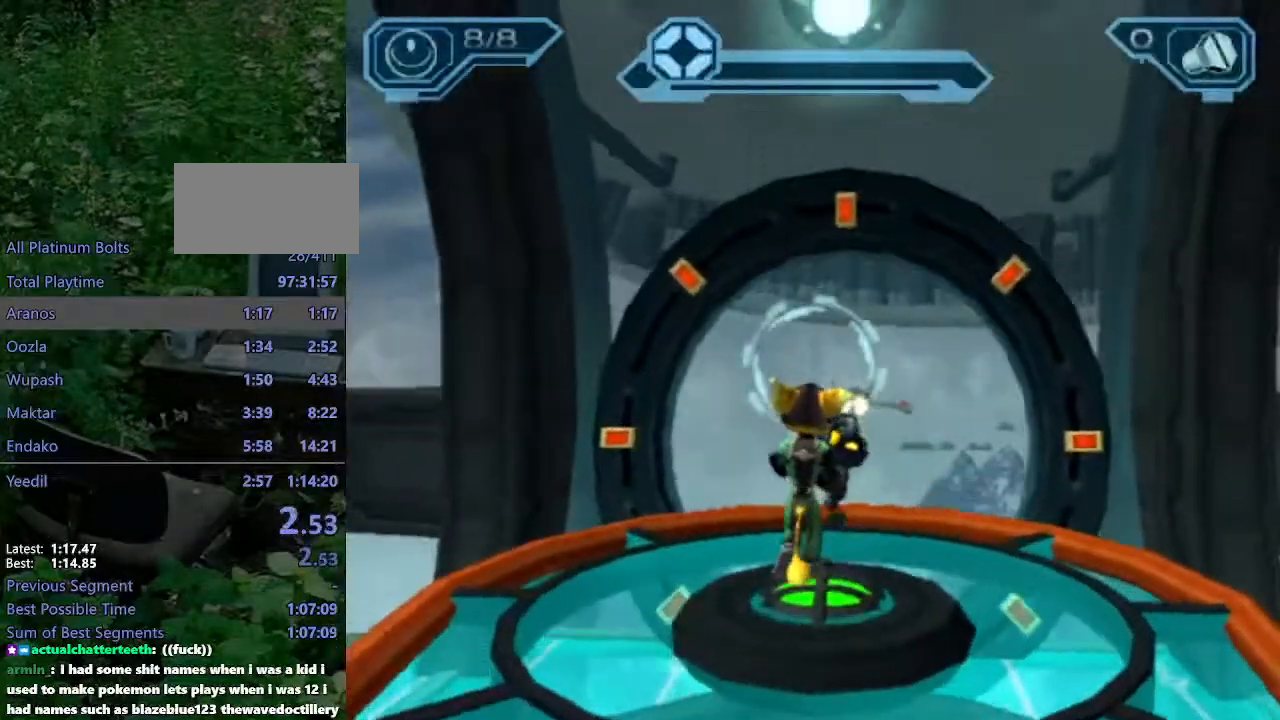
{"buttons": ["R2"], "left_stick": "center", "right_stick": "center", "events": [[83, "left_stick", "center"], [167, "right_stick", "left"], [250, "right_stick", "center"], [317, "left_stick", "down"], [433, "left_stick", "center"]]}
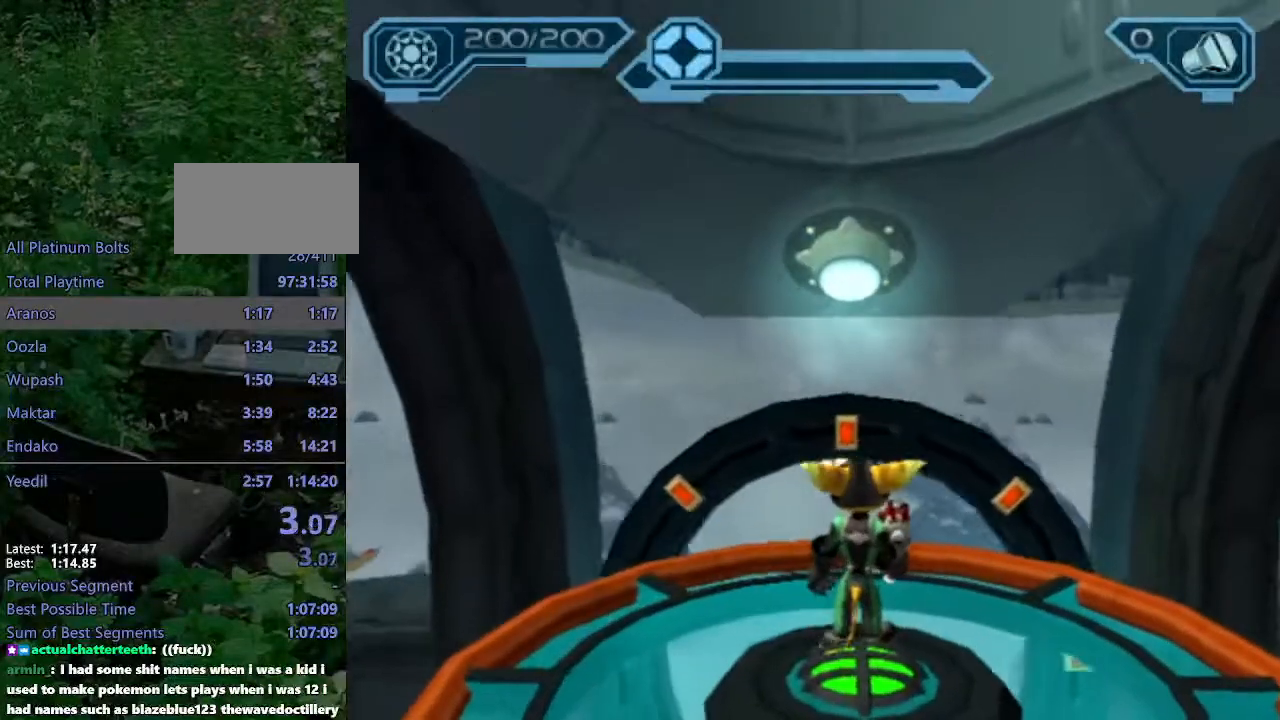
{"buttons": ["R2"], "left_stick": "down", "right_stick": "center", "events": [[300, "right_stick", "left"], [383, "right_stick", "center"], [467, "left_stick", "down"]]}
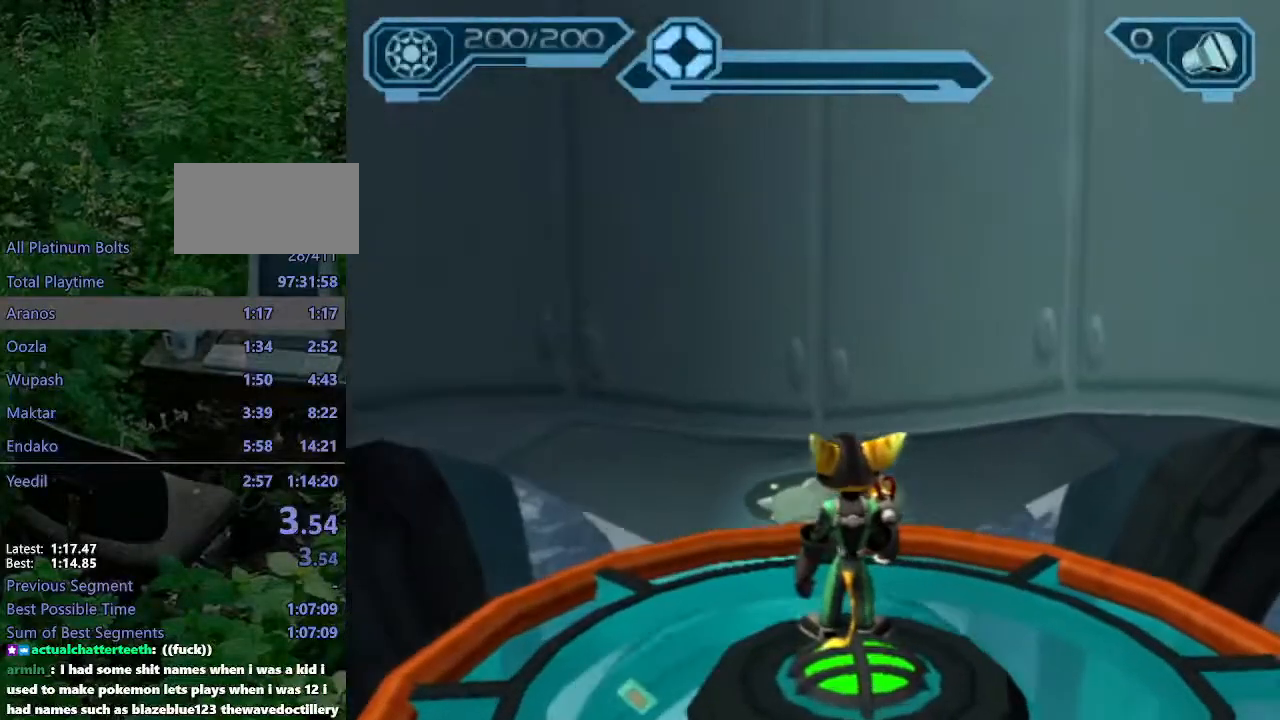
{"buttons": ["R2"], "left_stick": "center", "right_stick": "center", "events": [[17, "left_stick", "center"]]}
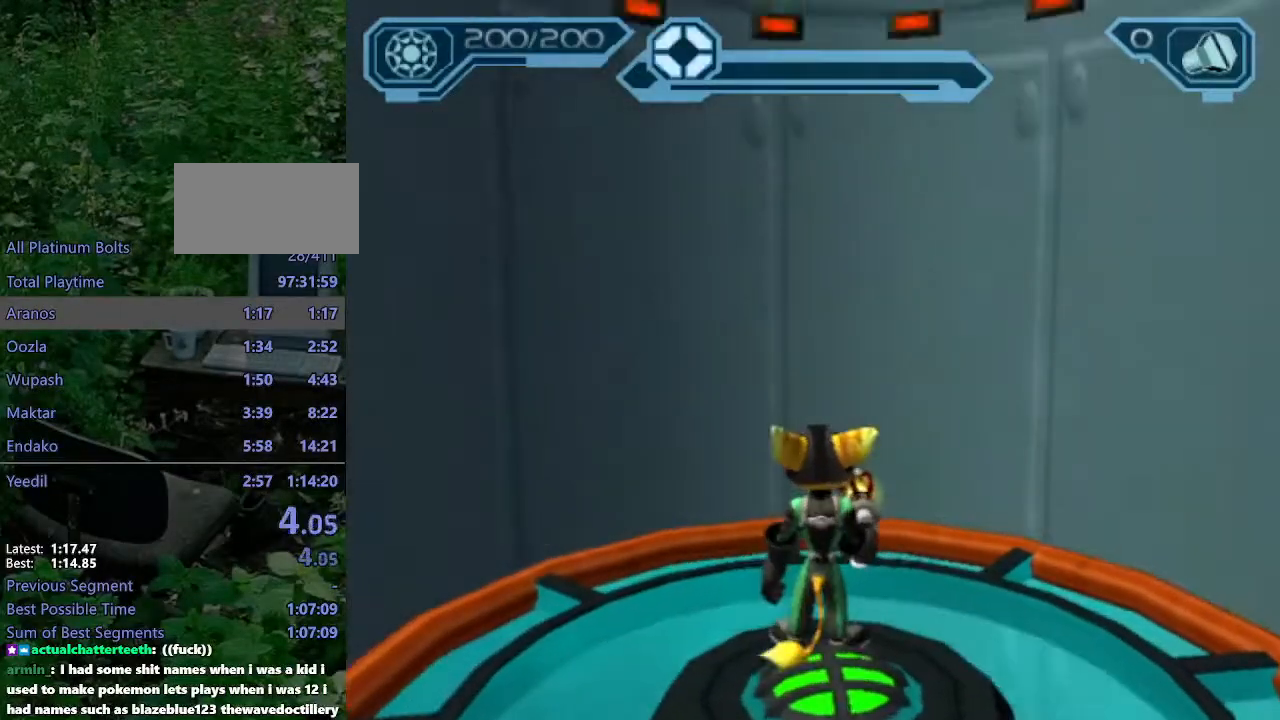
{"buttons": ["R2"], "left_stick": "center", "right_stick": "center", "events": [[383, "left_stick", "left"], [467, "left_stick", "center"]]}
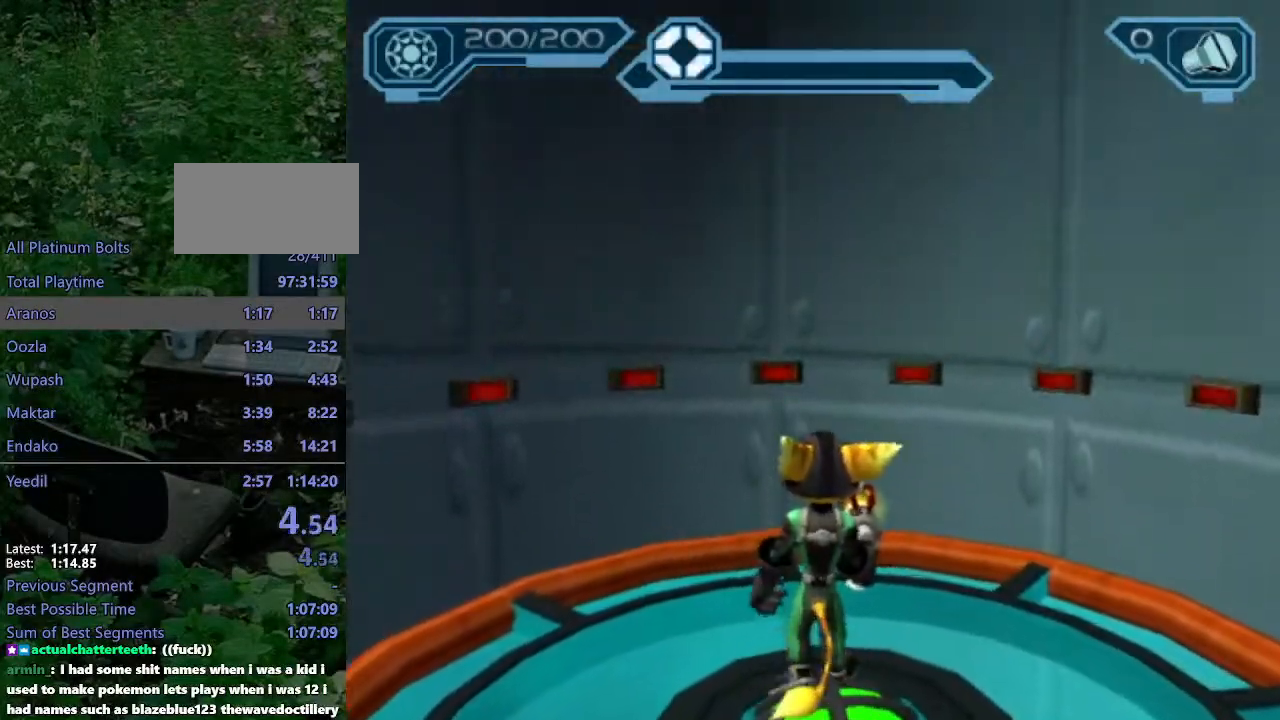
{"buttons": ["R2"], "left_stick": "center", "right_stick": "center", "events": []}
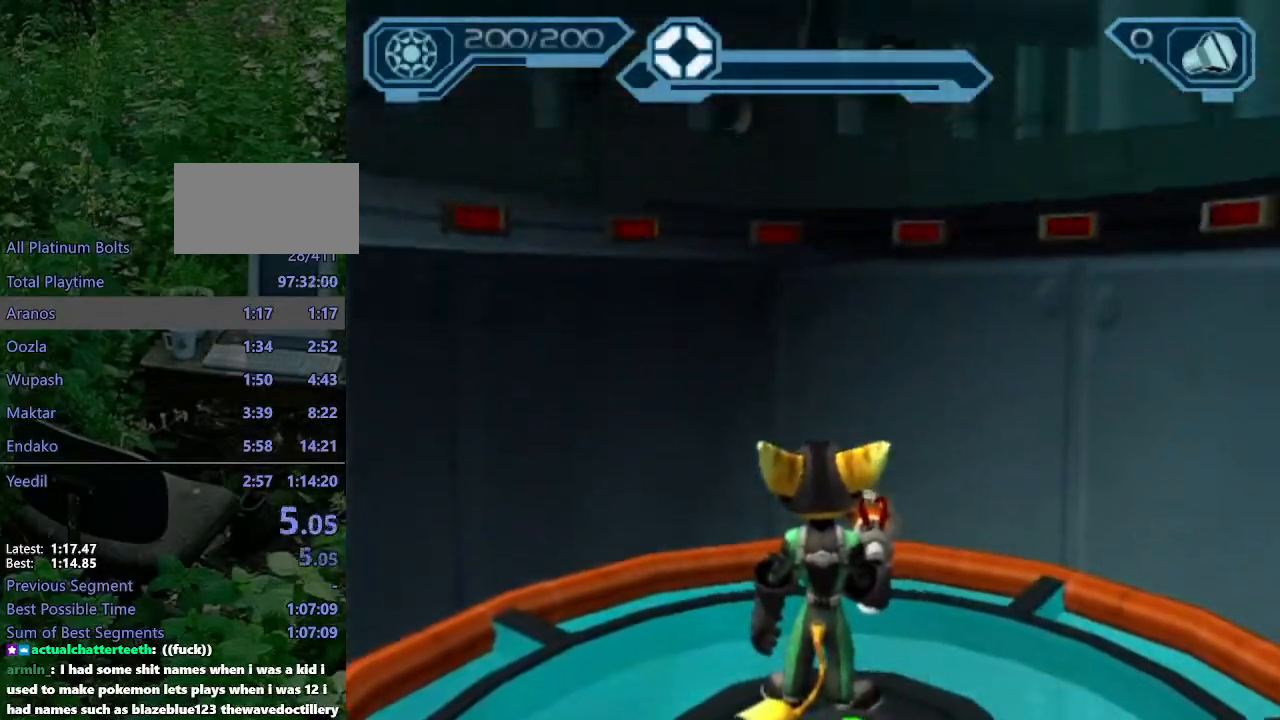
{"buttons": ["R2"], "left_stick": "center", "right_stick": "center", "events": []}
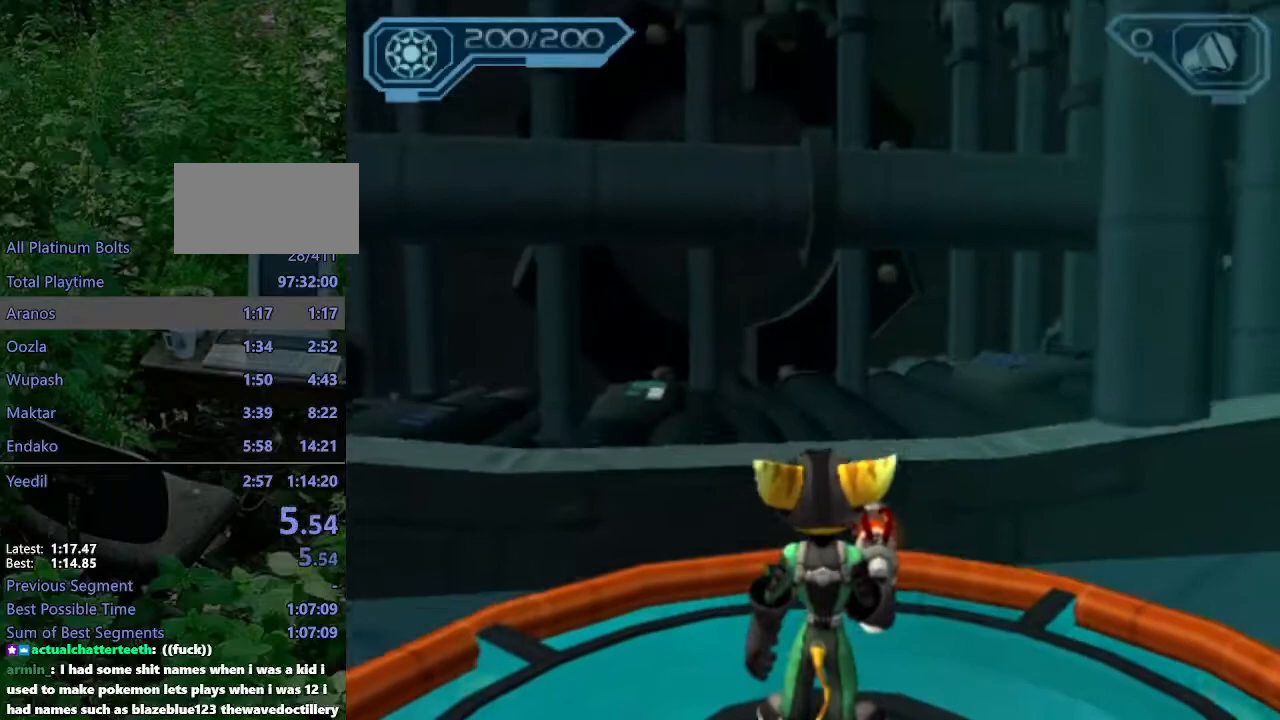
{"buttons": ["R2"], "left_stick": "center", "right_stick": "center", "events": []}
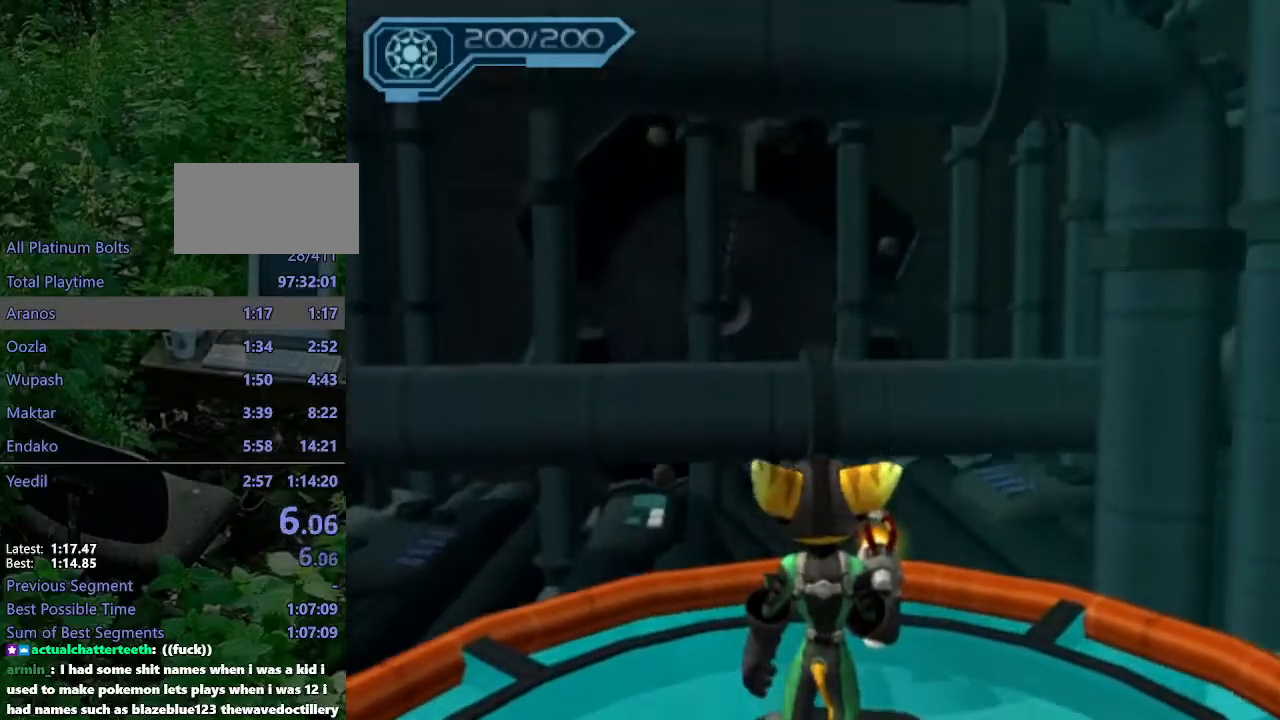
{"buttons": [], "left_stick": "center", "right_stick": "center", "events": [[467, "R2", "up"]]}
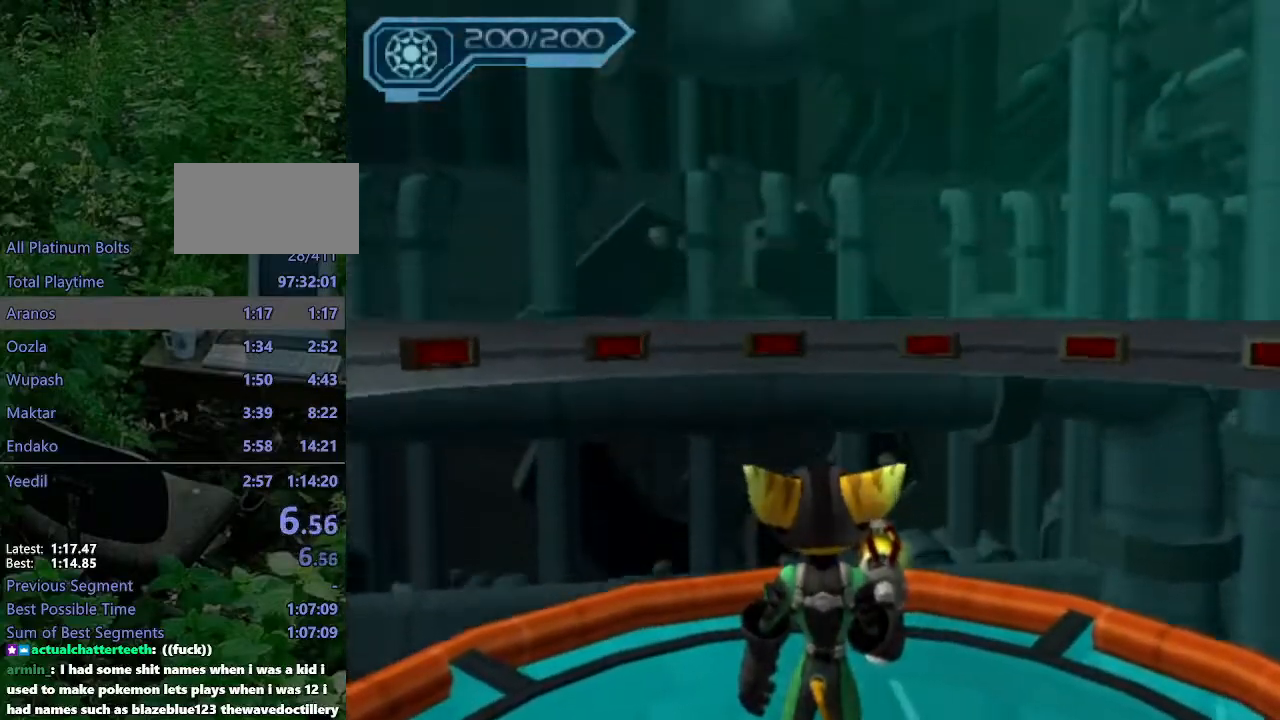
{"buttons": [], "left_stick": "center", "right_stick": "center", "events": [[367, "right_stick", "left"], [433, "right_stick", "center"]]}
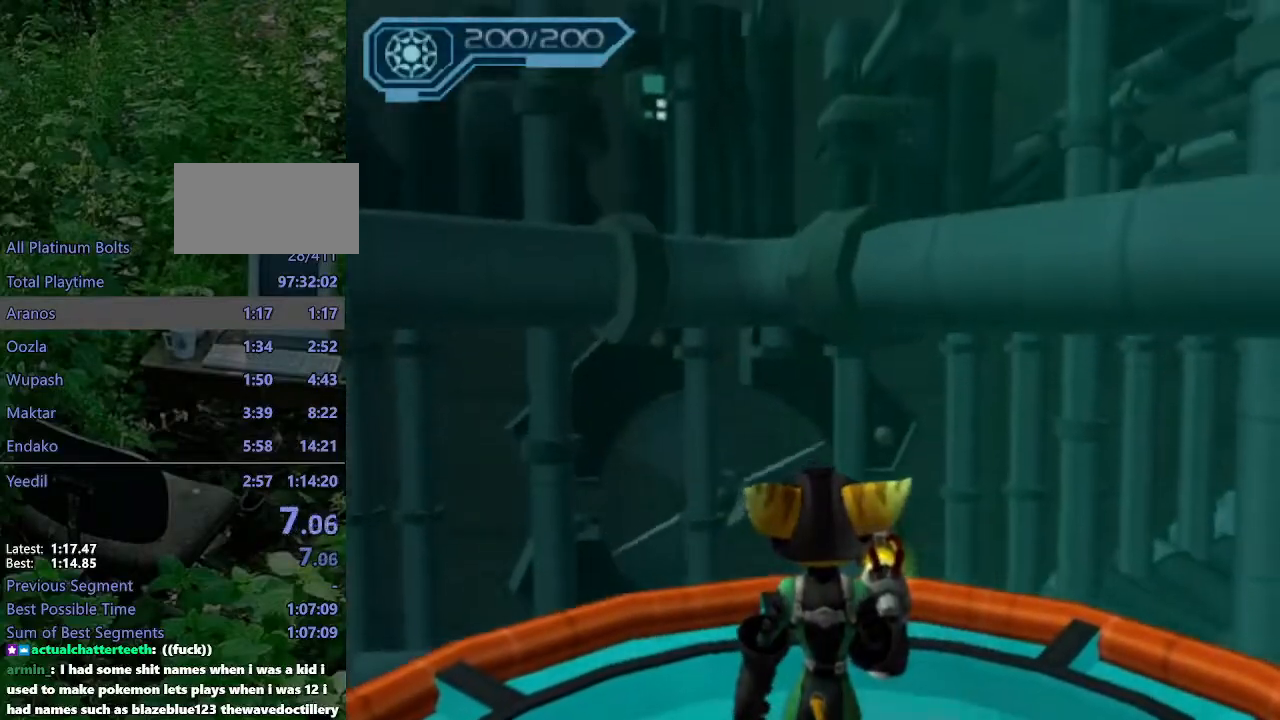
{"buttons": [], "left_stick": "up", "right_stick": "center", "events": [[450, "left_stick", "up"]]}
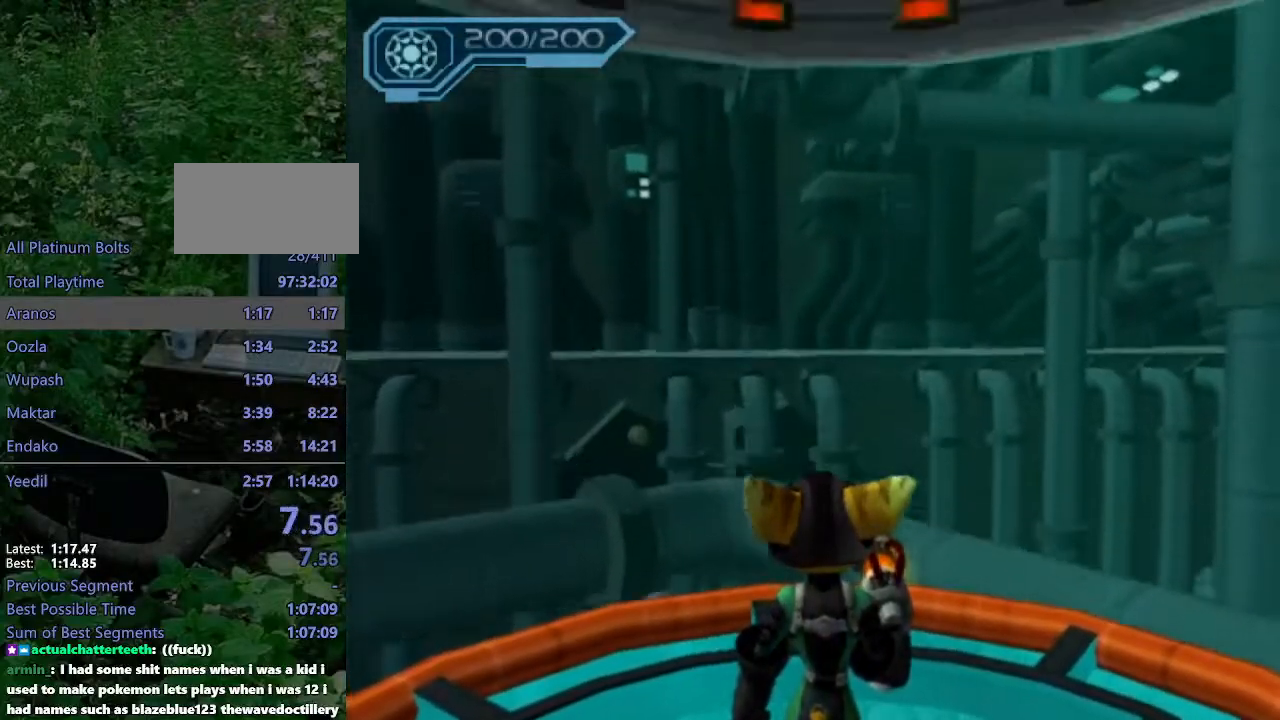
{"buttons": ["CROSS", "R1"], "left_stick": "up-left", "right_stick": "center", "events": [[317, "CROSS", "down"], [333, "R1", "down"], [367, "left_stick", "up-left"]]}
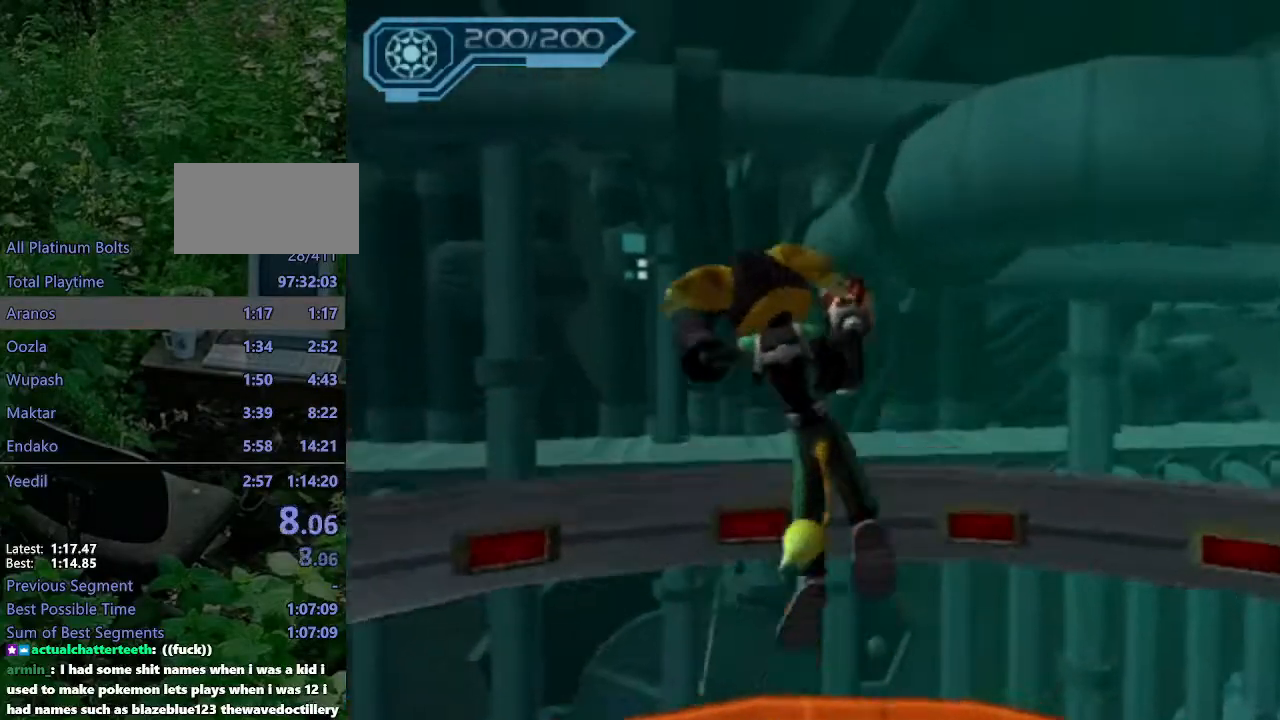
{"buttons": ["CROSS", "R1"], "left_stick": "up-left", "right_stick": "center", "events": [[133, "R1", "up"], [167, "CROSS", "up"], [400, "CROSS", "down"], [417, "R1", "down"]]}
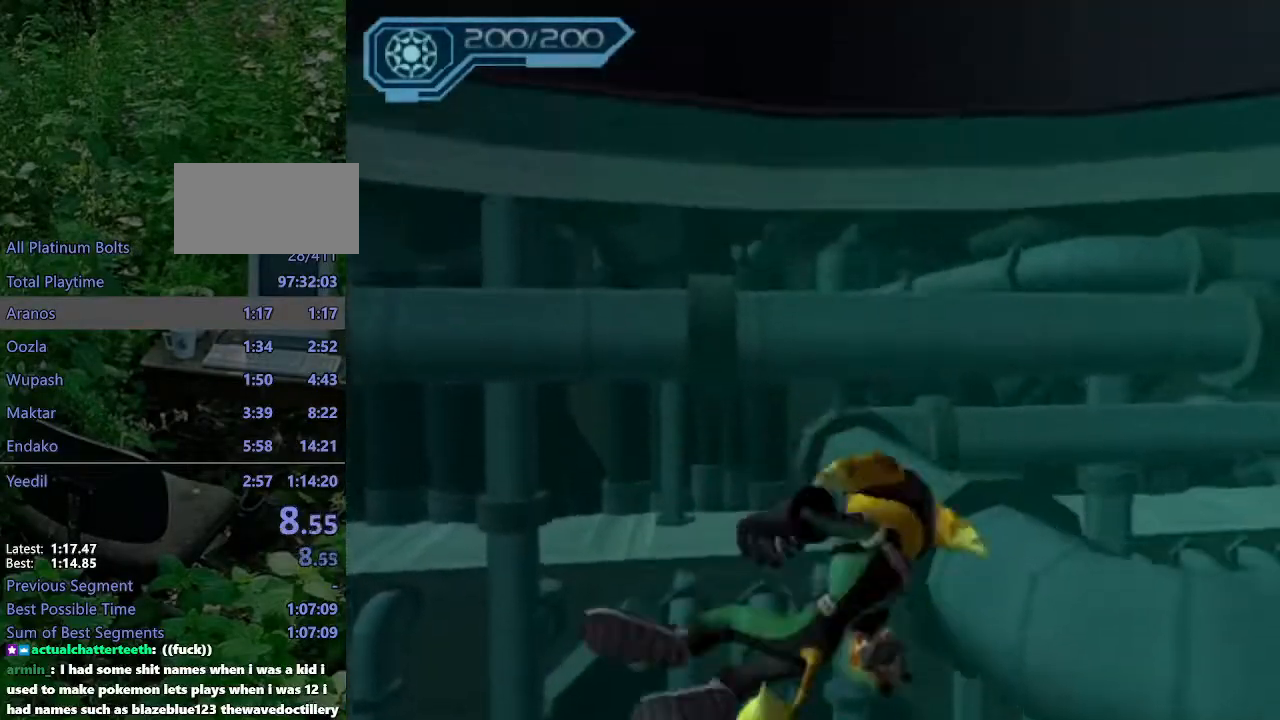
{"buttons": ["CROSS", "R1"], "left_stick": "up-left", "right_stick": "center", "events": [[167, "R1", "up"], [200, "CROSS", "up"], [433, "CROSS", "down"], [467, "R1", "down"]]}
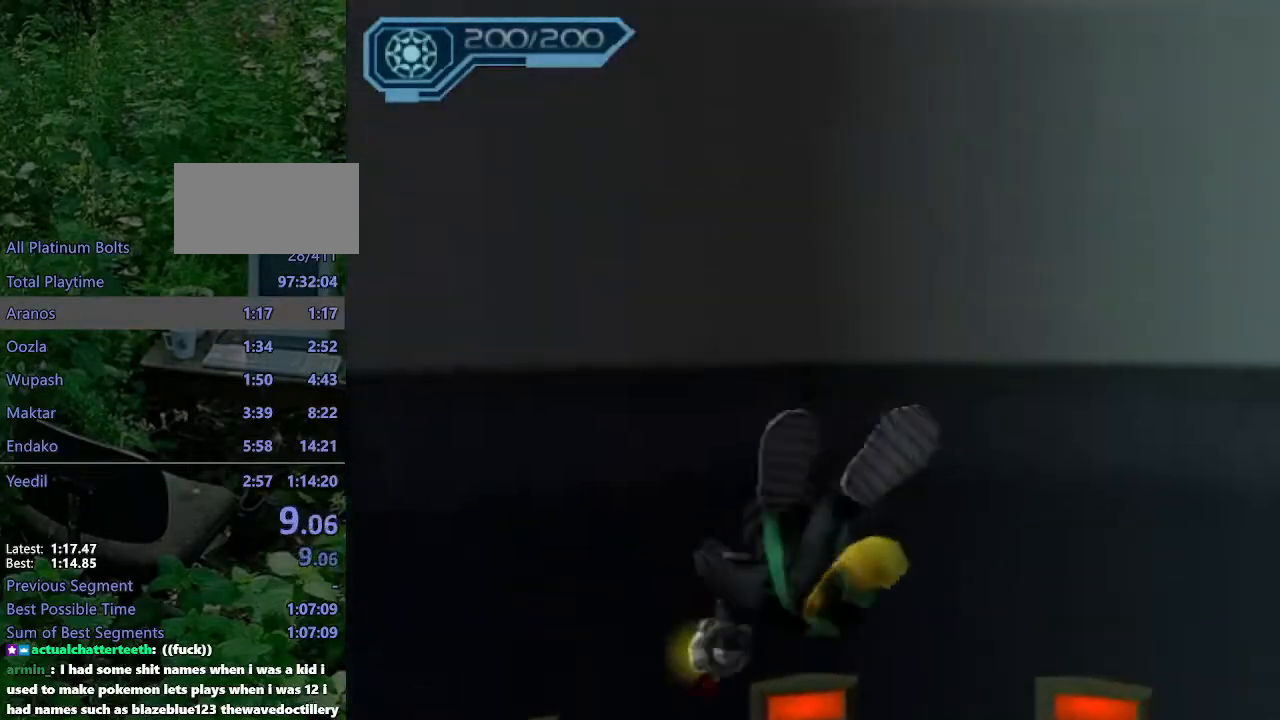
{"buttons": [], "left_stick": "up-left", "right_stick": "center", "events": [[217, "R1", "up"], [233, "CROSS", "up"]]}
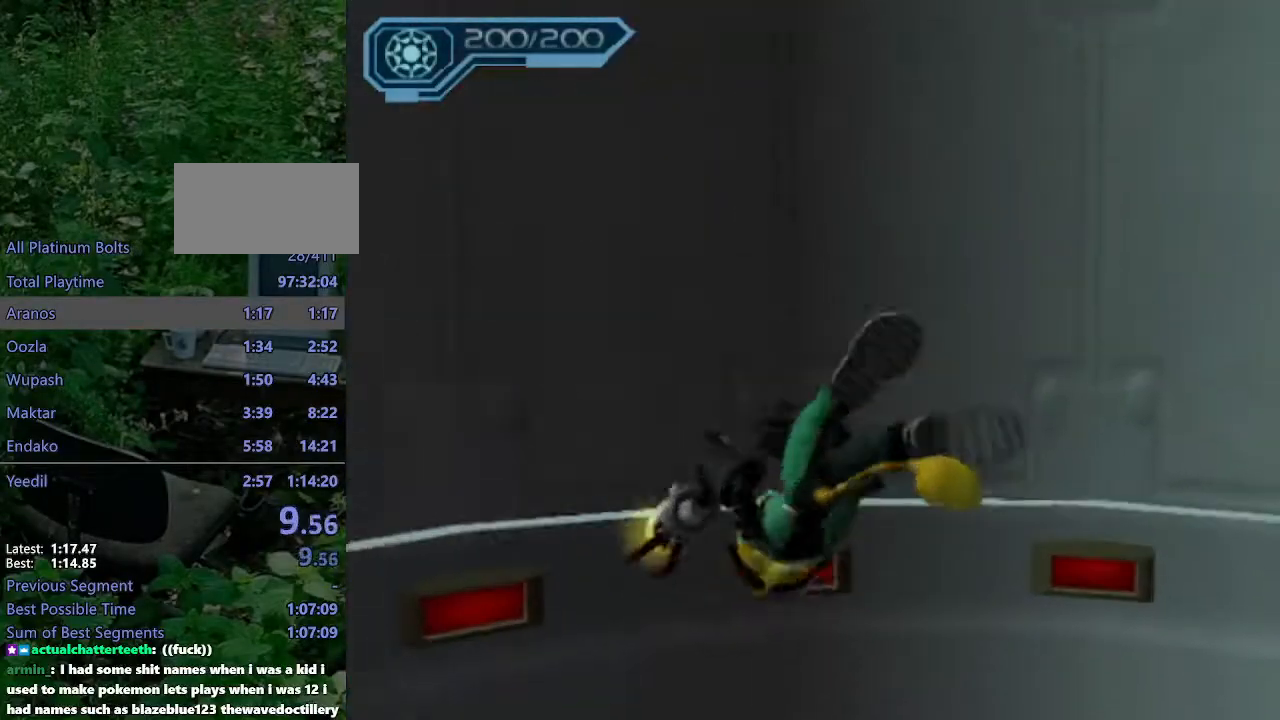
{"buttons": [], "left_stick": "up-left", "right_stick": "center", "events": [[17, "CROSS", "down"], [33, "R1", "down"], [250, "R1", "up"], [283, "CROSS", "up"]]}
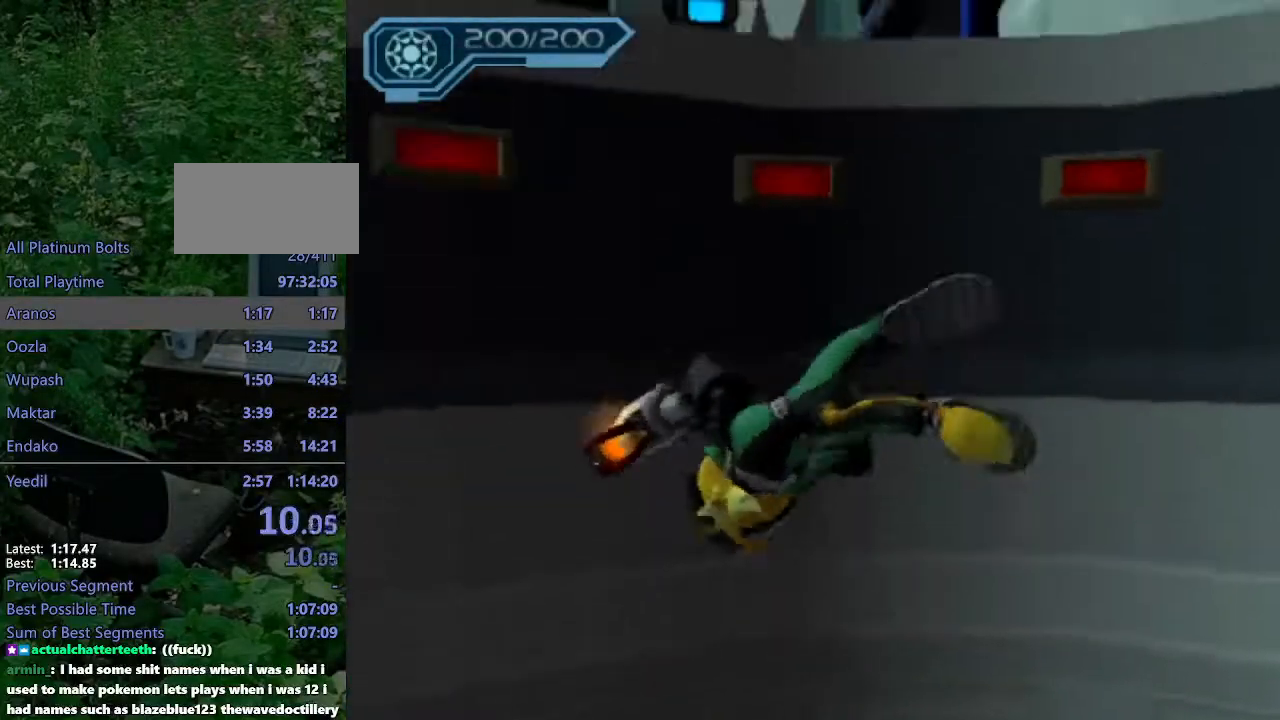
{"buttons": [], "left_stick": "up", "right_stick": "center", "events": [[67, "CROSS", "down"], [83, "R1", "down"], [300, "left_stick", "up"], [467, "R1", "up"], [483, "CROSS", "up"]]}
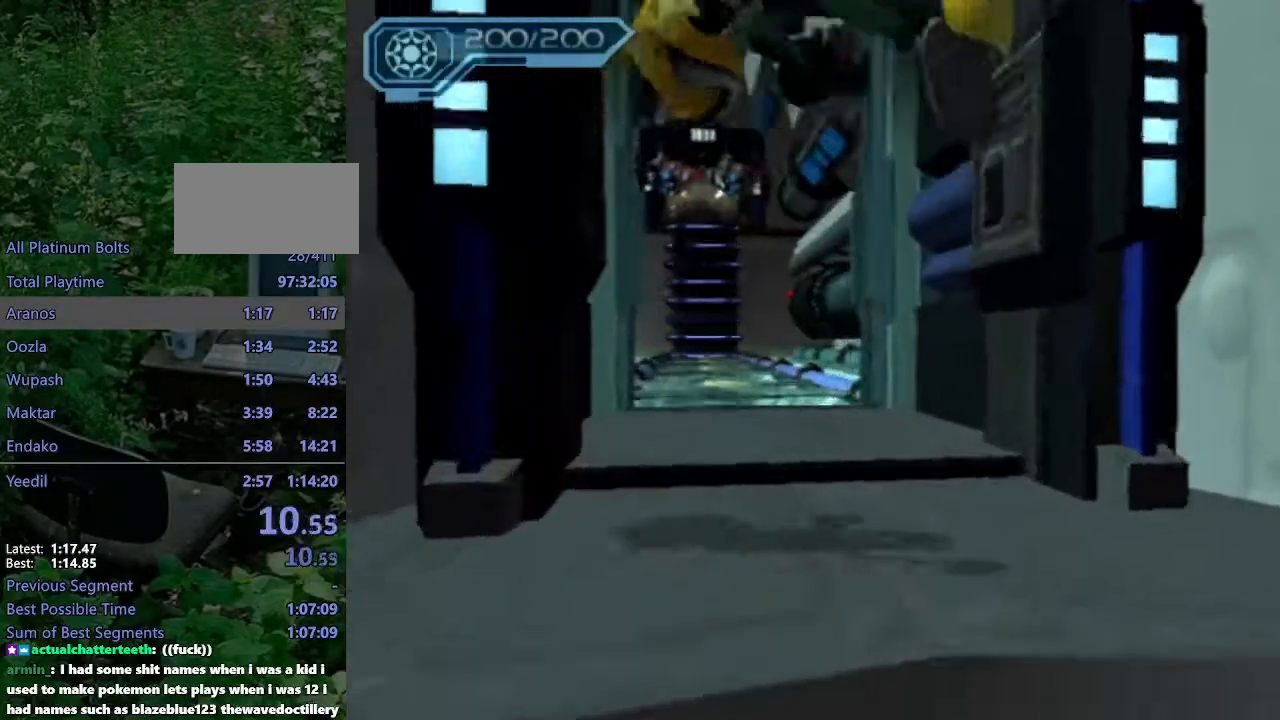
{"buttons": ["CROSS", "R1"], "left_stick": "up-left", "right_stick": "center", "events": [[333, "CROSS", "down"], [350, "R1", "down"], [367, "left_stick", "up-left"]]}
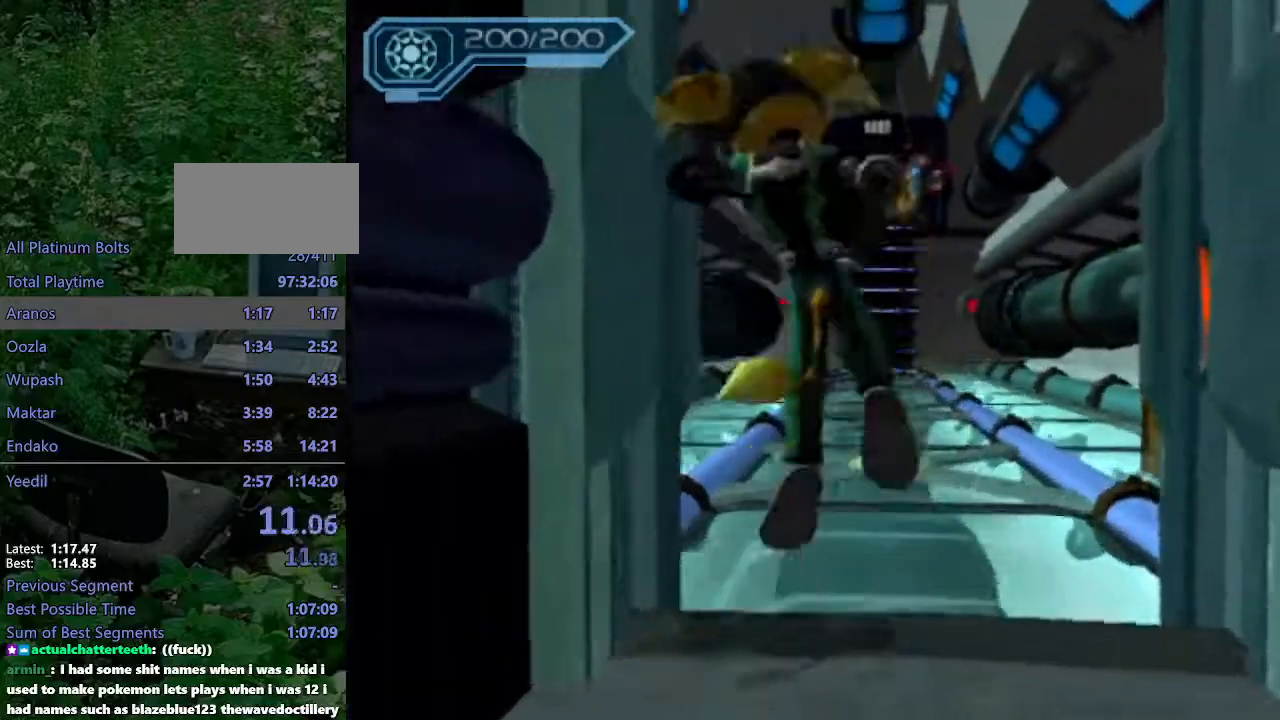
{"buttons": [], "left_stick": "up", "right_stick": "center", "events": [[33, "left_stick", "up"], [283, "R1", "up"], [300, "CROSS", "up"]]}
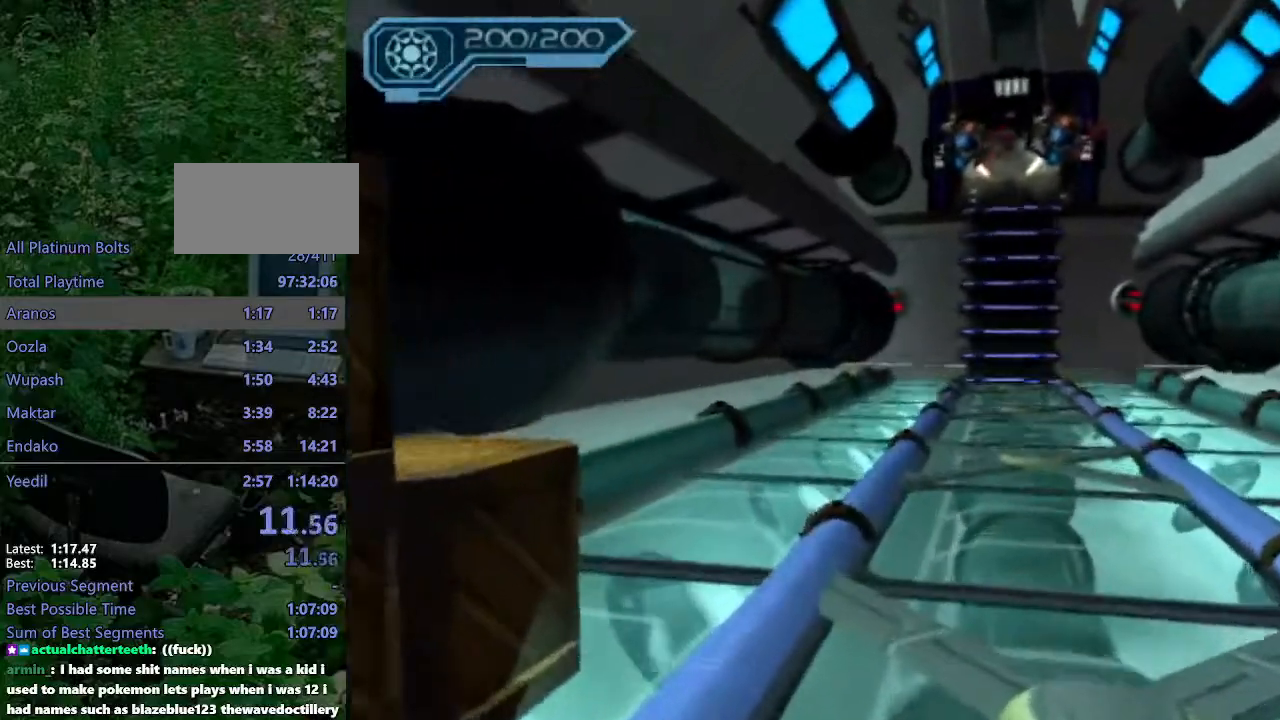
{"buttons": ["CROSS", "R1"], "left_stick": "up-left", "right_stick": "center", "events": [[300, "CROSS", "down"], [300, "R1", "down"], [367, "left_stick", "up-left"]]}
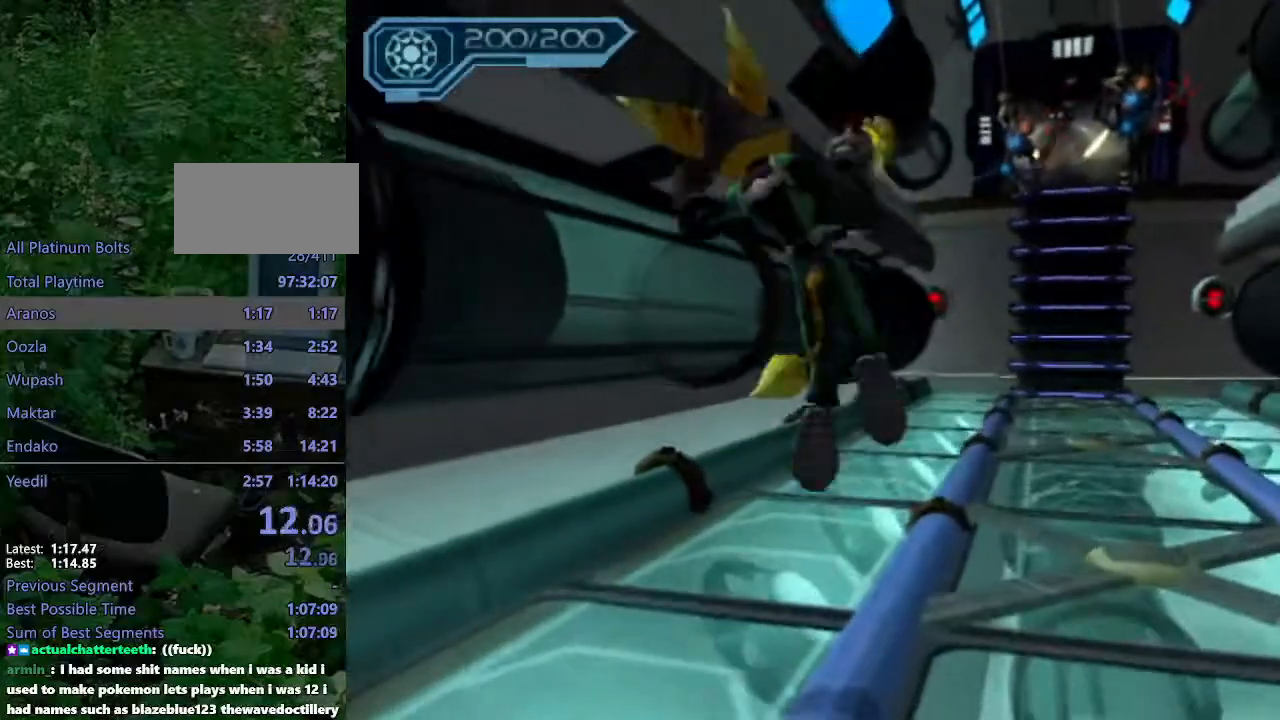
{"buttons": [], "left_stick": "up", "right_stick": "center", "events": [[17, "left_stick", "up"], [233, "R1", "up"], [250, "CROSS", "up"]]}
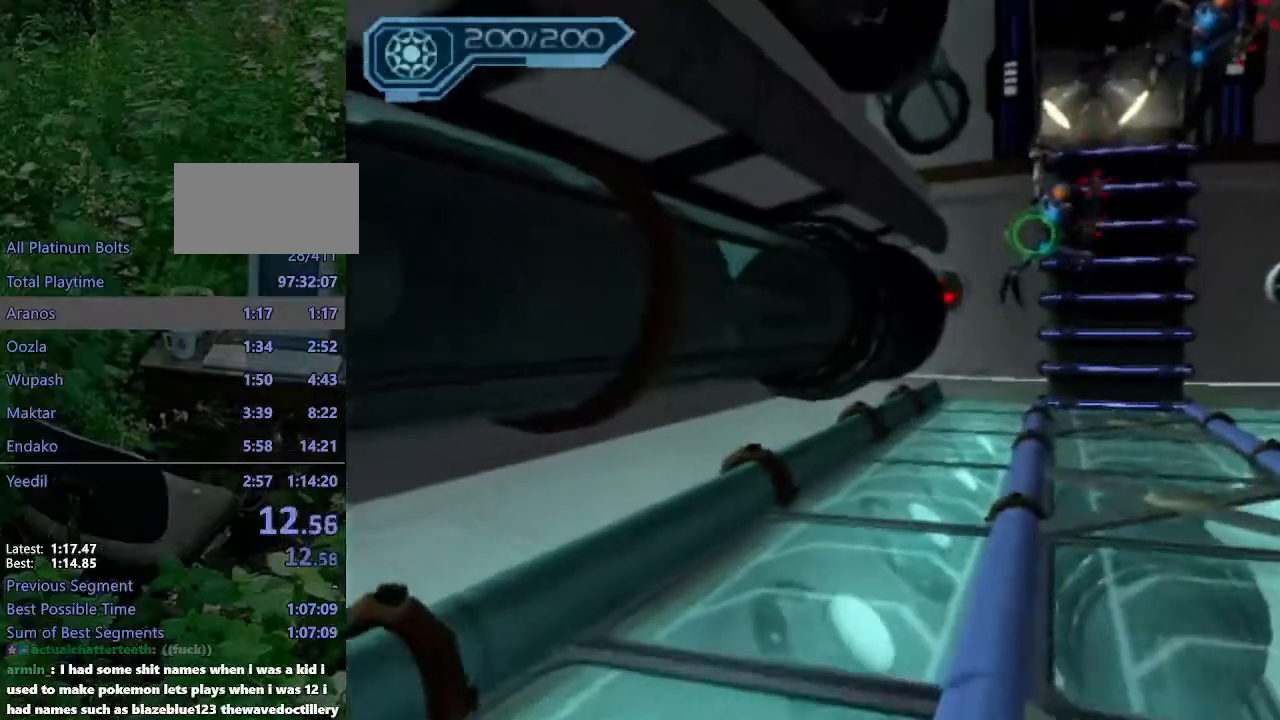
{"buttons": ["CIRCLE"], "left_stick": "up-right", "right_stick": "center", "events": [[183, "left_stick", "up-right"], [217, "CROSS", "down"], [317, "CROSS", "up"], [367, "CIRCLE", "down"]]}
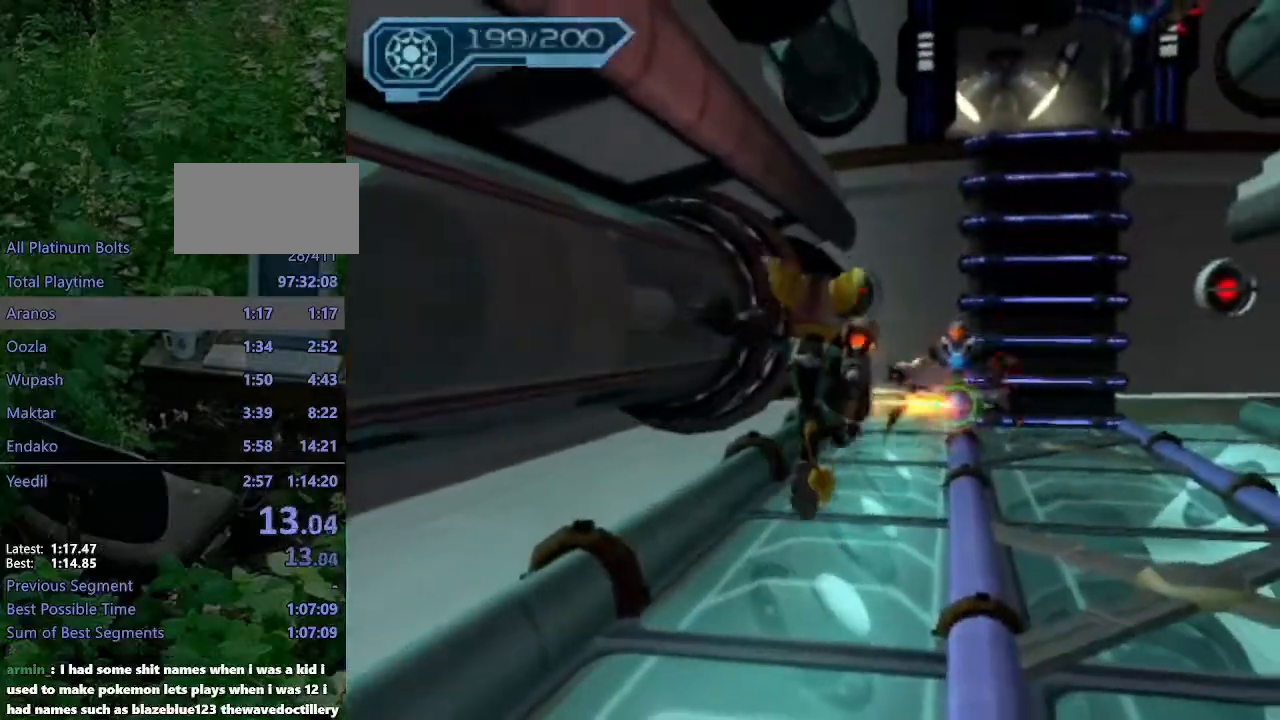
{"buttons": ["CIRCLE"], "left_stick": "up-right", "right_stick": "center", "events": [[350, "CROSS", "down"], [450, "CROSS", "up"]]}
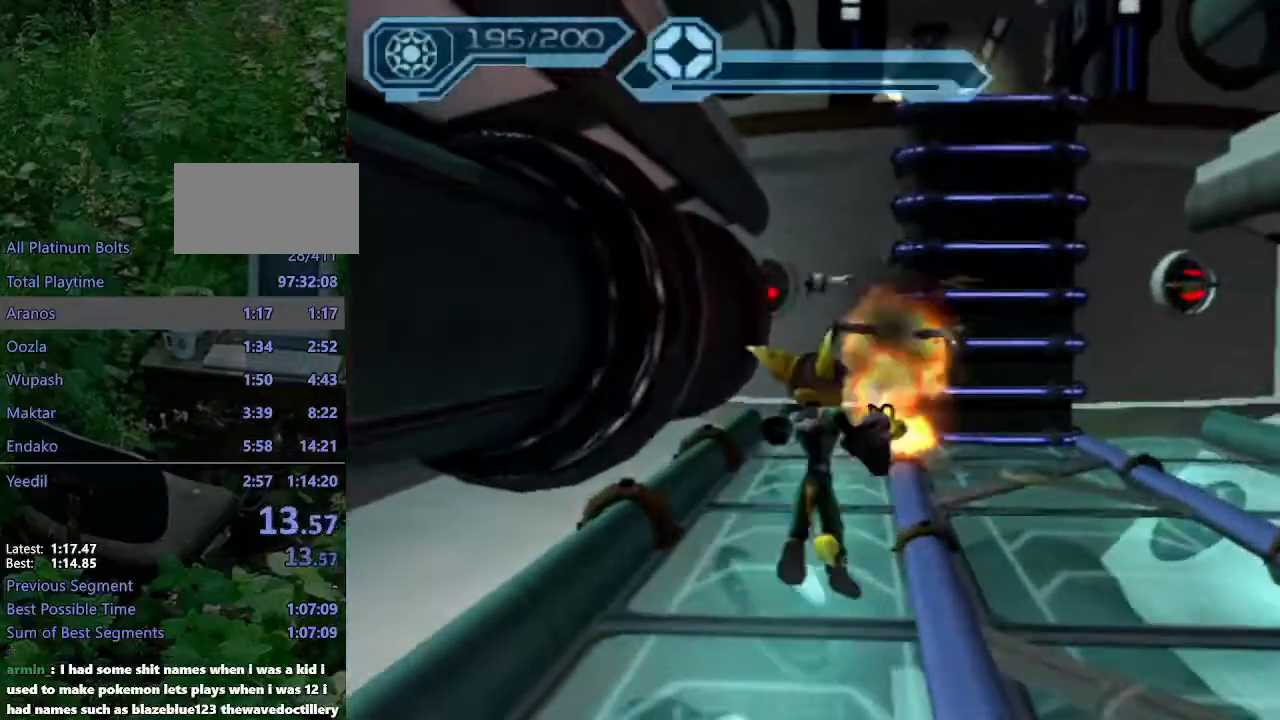
{"buttons": [], "left_stick": "up-right", "right_stick": "center", "events": [[33, "CIRCLE", "up"], [367, "right_stick", "right"], [467, "right_stick", "center"]]}
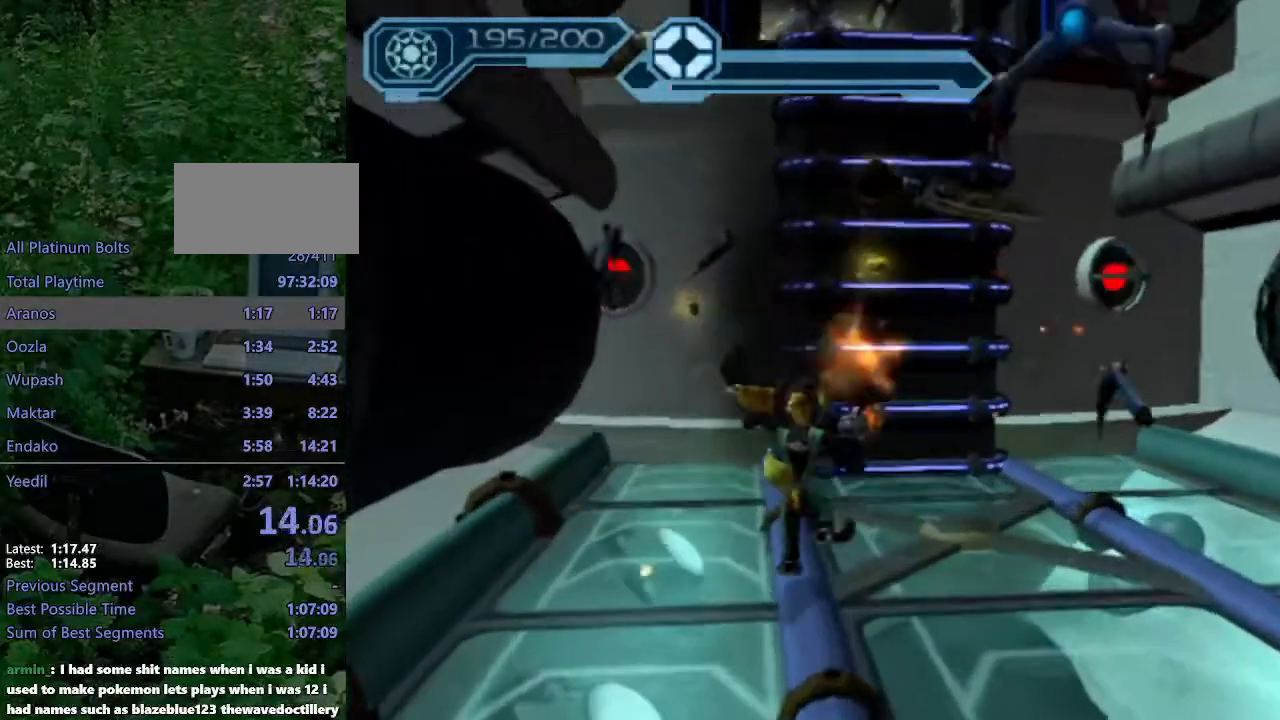
{"buttons": [], "left_stick": "up", "right_stick": "center", "events": [[100, "CROSS", "down"], [300, "left_stick", "up"], [417, "CROSS", "up"]]}
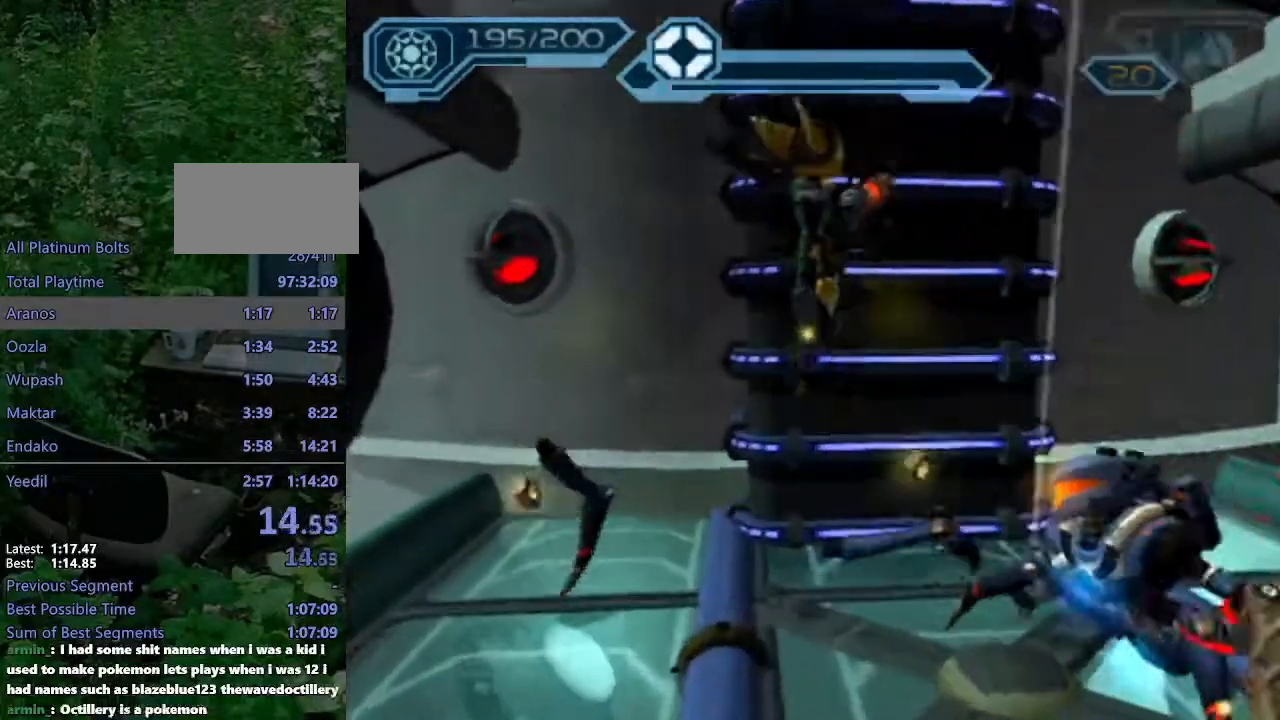
{"buttons": [], "left_stick": "center", "right_stick": "center", "events": [[17, "right_stick", "right"], [150, "right_stick", "center"], [217, "CROSS", "down"], [233, "left_stick", "center"], [300, "CROSS", "up"], [367, "CROSS", "down"], [433, "CROSS", "up"]]}
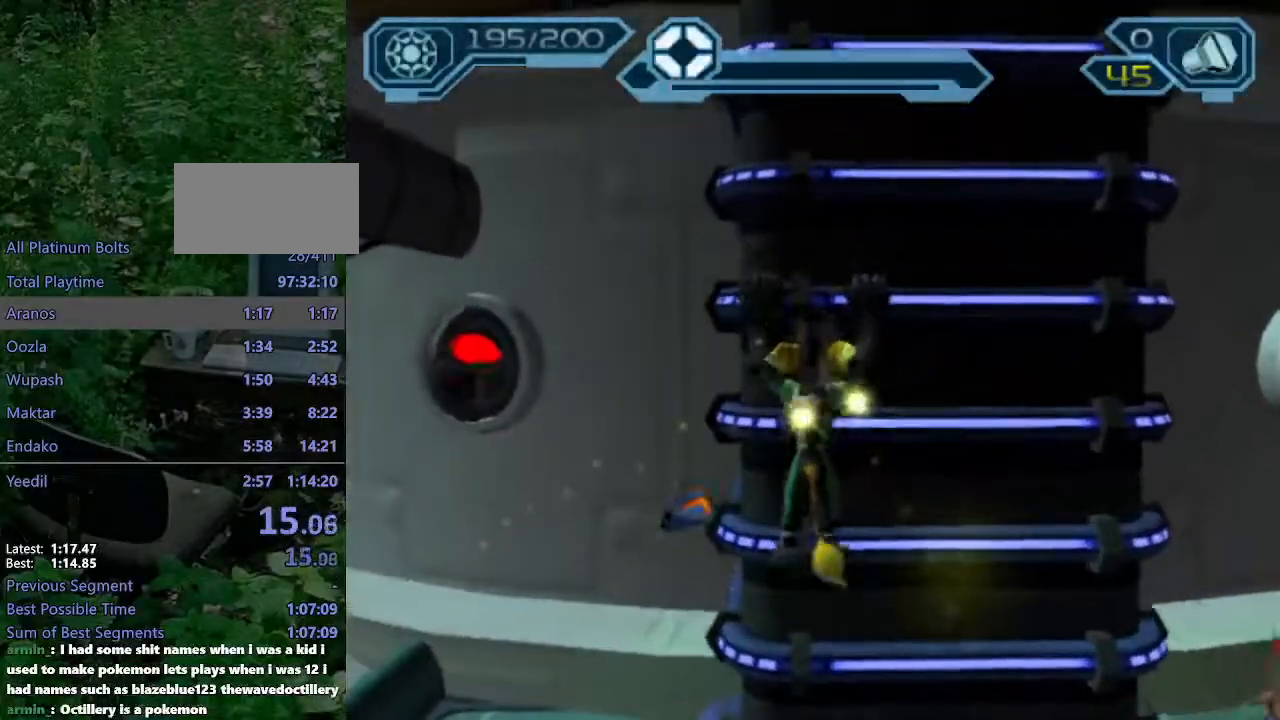
{"buttons": ["CROSS"], "left_stick": "up", "right_stick": "center", "events": [[17, "CROSS", "down"], [17, "left_stick", "up"], [83, "CROSS", "up"], [183, "CROSS", "down"], [217, "CROSS", "up"], [300, "CROSS", "down"], [383, "CROSS", "up"], [450, "CROSS", "down"]]}